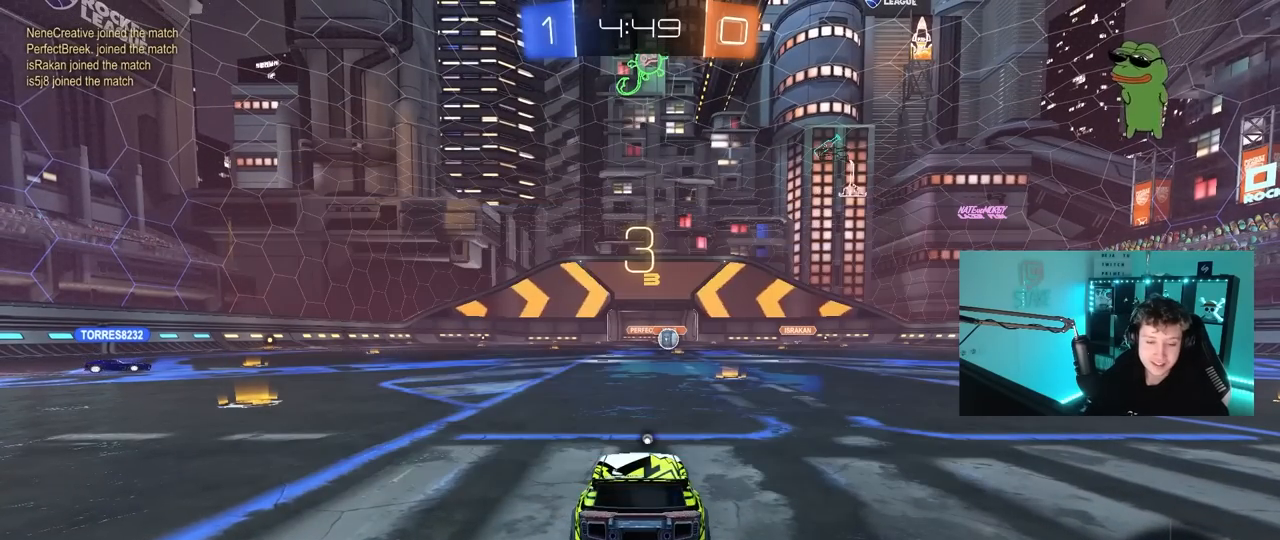
Gameplay with keyboard and mouse; each line is a JSON object with the keys and mouse buttons held at the frame after it. "events" lists presses ("down") and releases ("up") of "1", "2", "3", "4", "5", "a", "alt", "c", "caps_lock", "ctrl", "d", "e", "f", "g", "q", "r", "s", "shift", "space", "t", "tab", "v", "w", "x", "z", "mouse_left", "mouse_wheel" and "mouse_right" between this image and that frame as [ms after this image, input, new state], when the widget could be followed in between. "mouse_left", "mouse_wheel", "mouse_right" = the "left", "wheel", "right" buttons of the "mouse" list. No other keys are recorded. "wheel" means that the mouse wheel is clicked or scrolled. "mouse_move" is the direction in which the mouse moves at that frame (one of eight, or "still"), when it could be read.
{"keys": [], "mouse": [], "mouse_move": "still", "events": []}
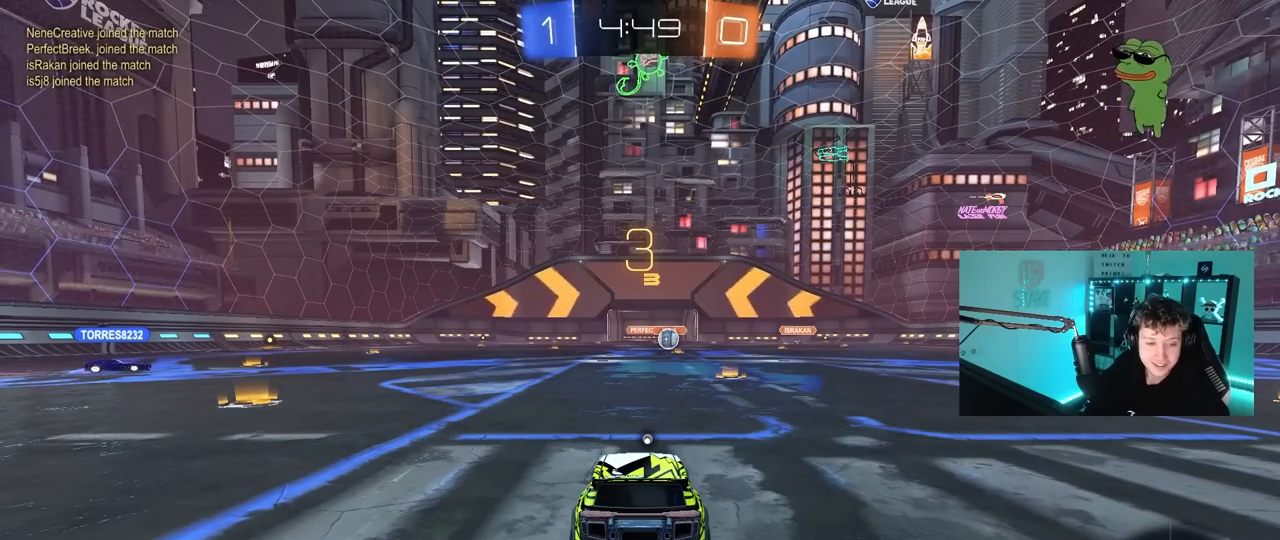
{"keys": [], "mouse": [], "mouse_move": "still", "events": []}
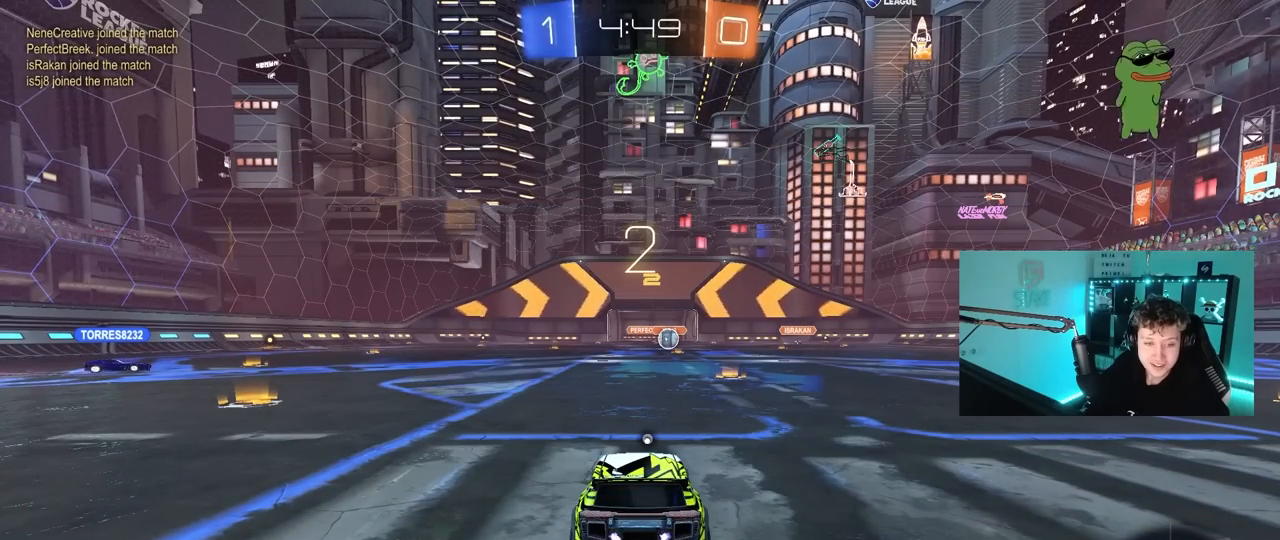
{"keys": [], "mouse": [], "mouse_move": "still", "events": []}
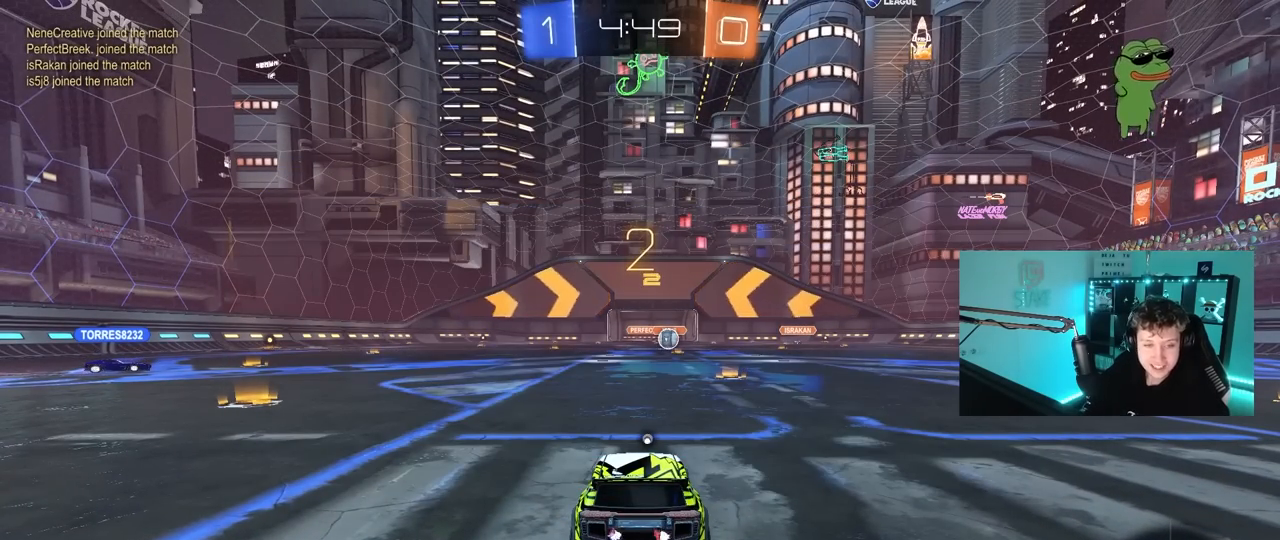
{"keys": ["tab", "w"], "mouse": [], "mouse_move": "still", "events": [[83, "tab", "down"], [183, "w", "down"]]}
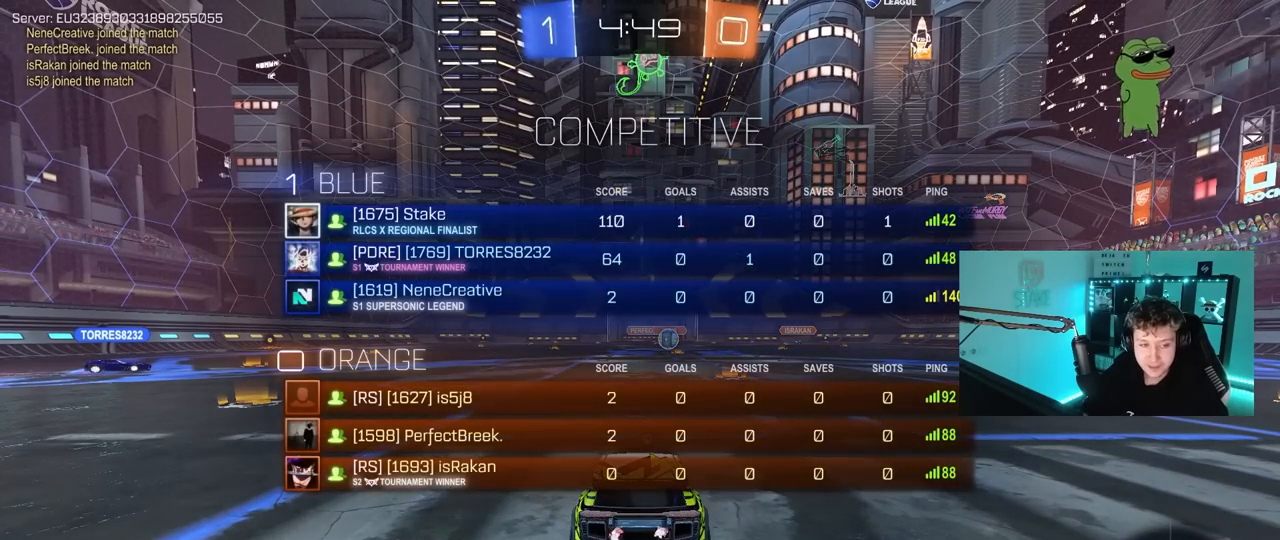
{"keys": ["w"], "mouse": ["left"], "mouse_move": "up-left", "events": [[200, "tab", "up"], [433, "mouse_left", "down"]]}
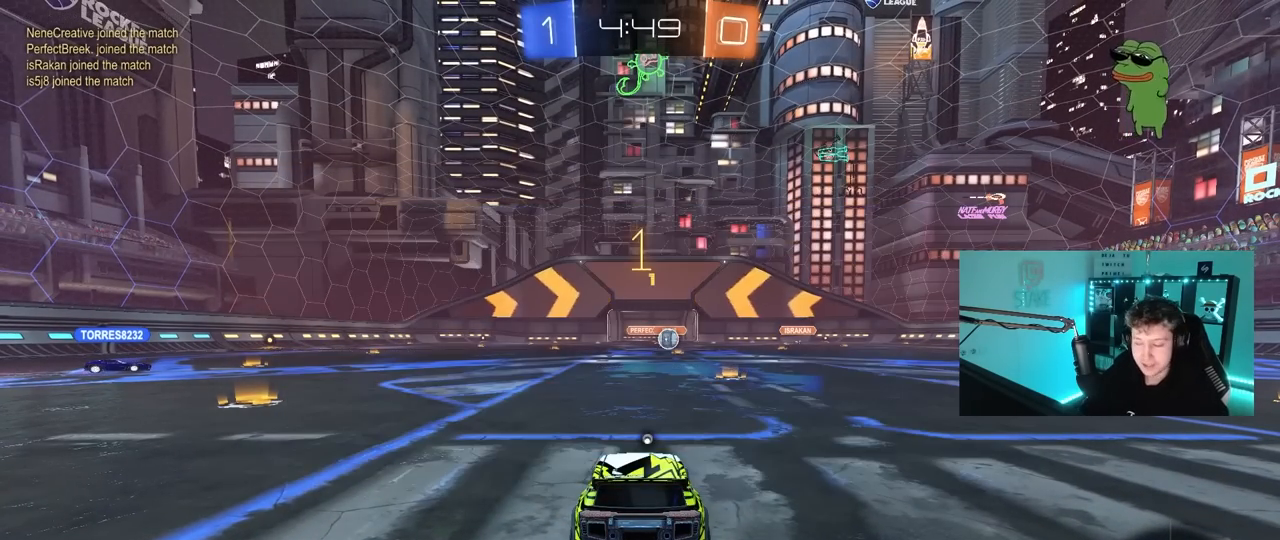
{"keys": ["w"], "mouse": ["left"], "mouse_move": "still", "events": [[400, "d", "down"], [500, "d", "up"]]}
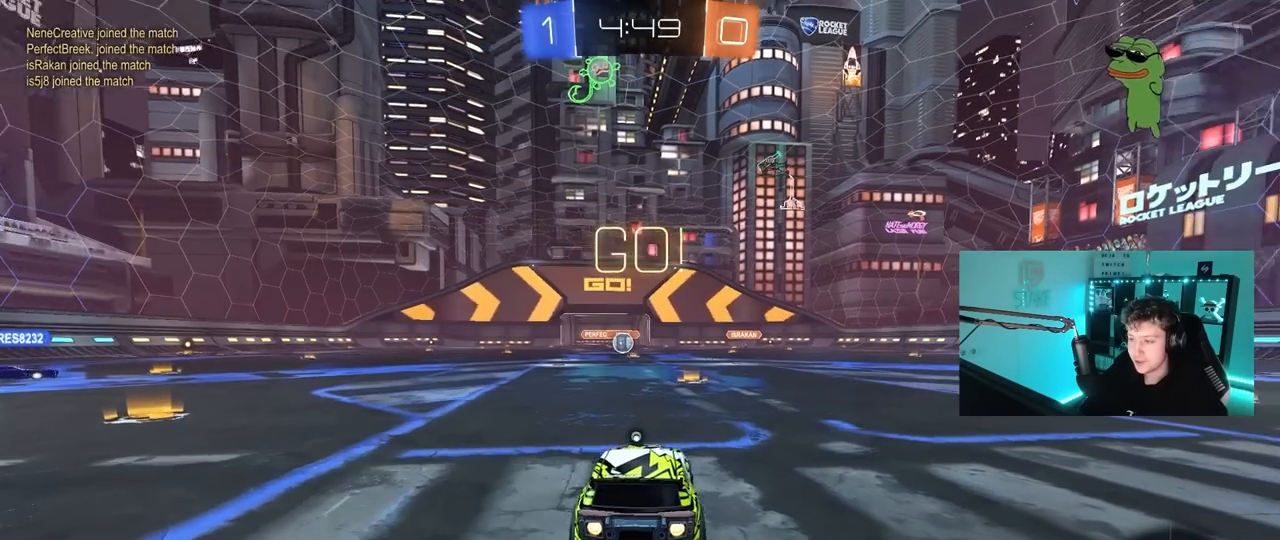
{"keys": ["w"], "mouse": [], "mouse_move": "up-right", "events": [[83, "mouse_right", "down"], [183, "mouse_right", "up"], [183, "space", "down"], [233, "mouse_right", "down"], [367, "mouse_left", "up"], [367, "mouse_right", "up"], [367, "space", "up"]]}
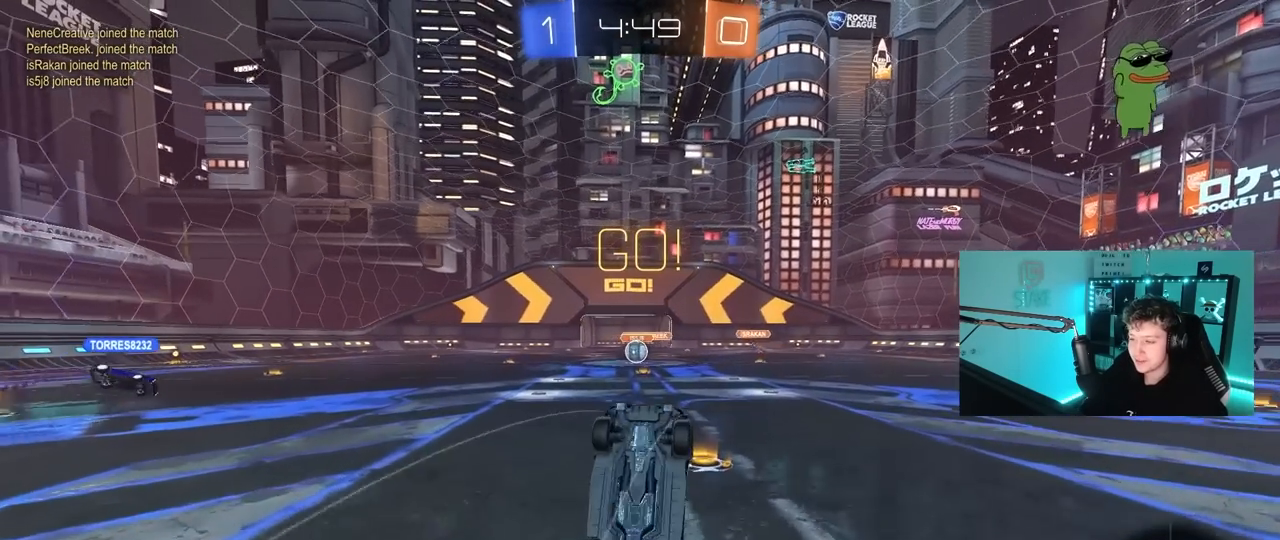
{"keys": [], "mouse": [], "mouse_move": "still", "events": [[333, "w", "up"]]}
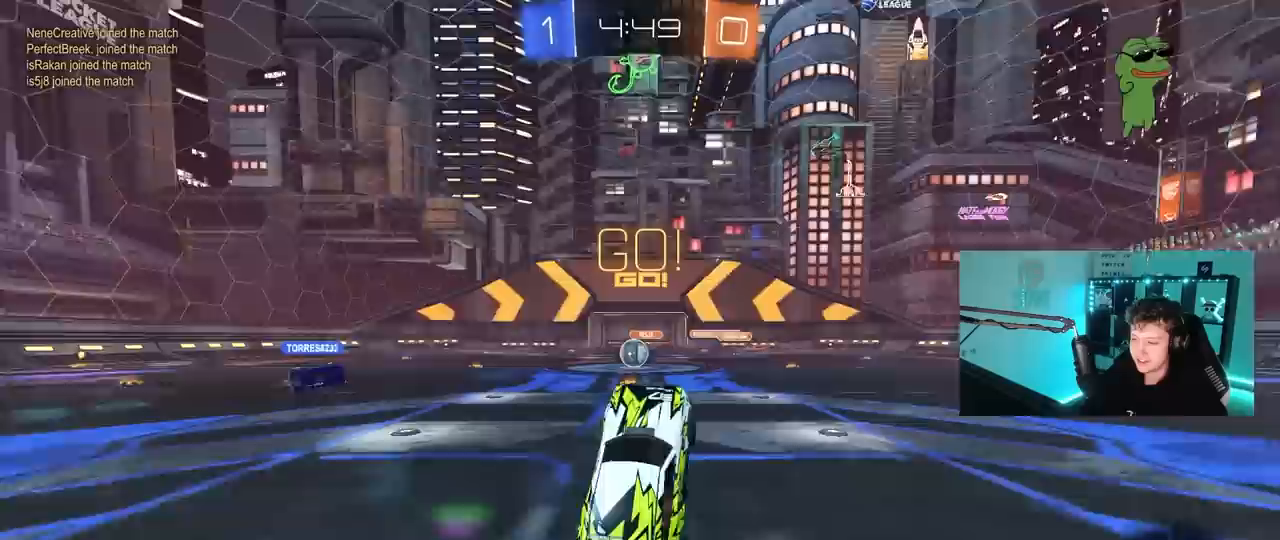
{"keys": ["w"], "mouse": [], "mouse_move": "still", "events": [[33, "a", "down"], [117, "a", "up"], [267, "w", "down"], [317, "a", "down"], [500, "a", "up"]]}
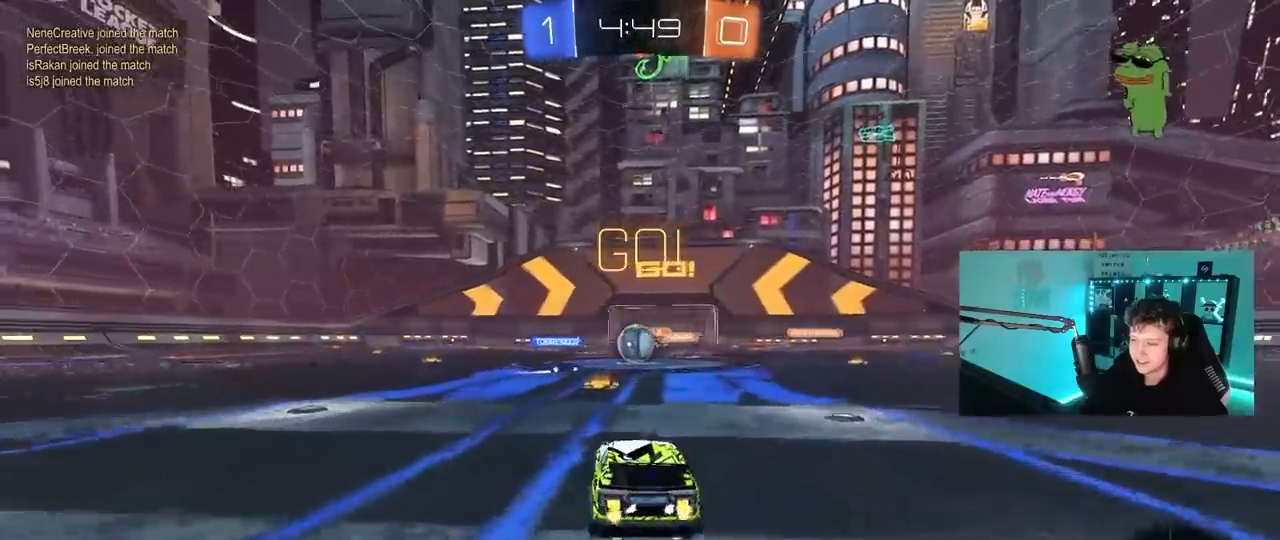
{"keys": ["d", "w"], "mouse": [], "mouse_move": "still", "events": [[233, "d", "down"]]}
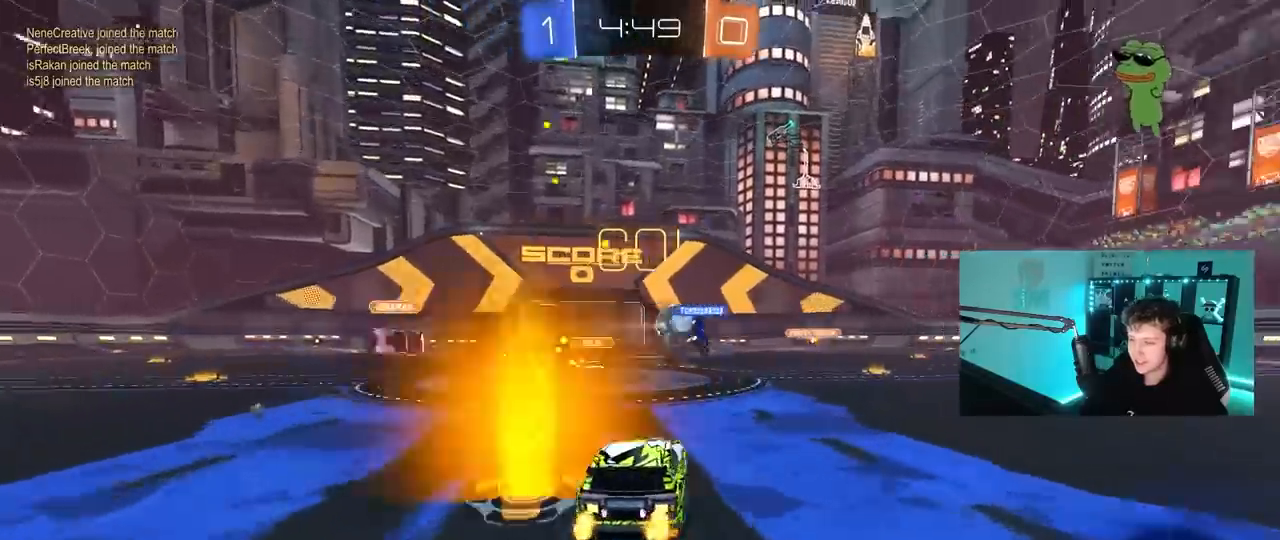
{"keys": ["d", "w"], "mouse": ["left"], "mouse_move": "still", "events": [[17, "mouse_left", "down"], [67, "shift", "down"], [150, "shift", "up"]]}
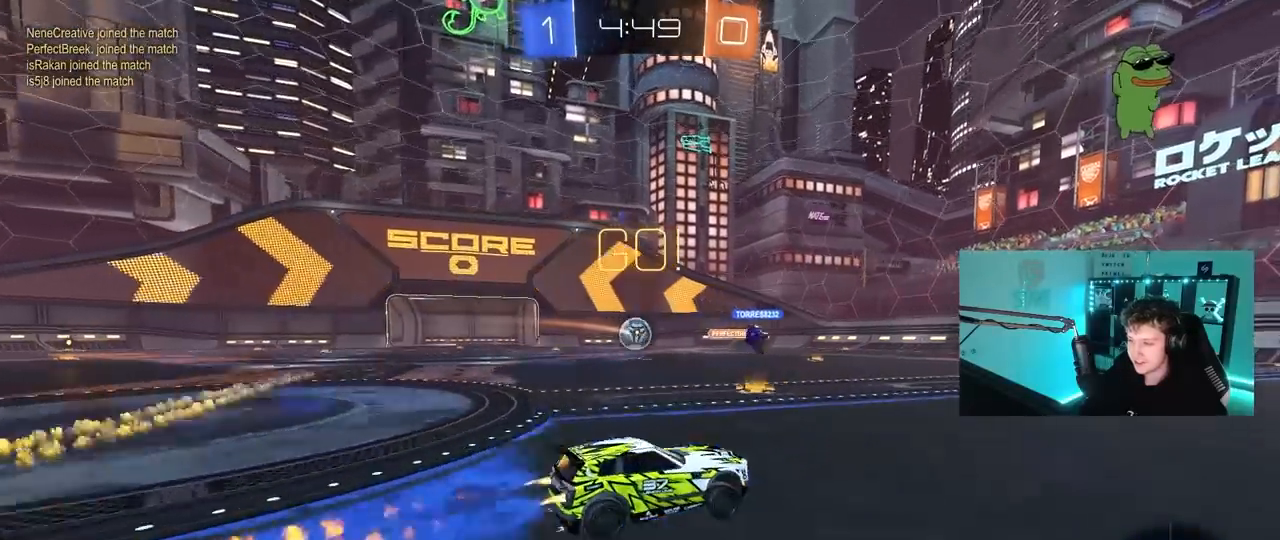
{"keys": ["d", "shift", "w"], "mouse": ["left"], "mouse_move": "still", "events": [[400, "mouse_right", "down"], [500, "mouse_right", "up"], [500, "shift", "down"]]}
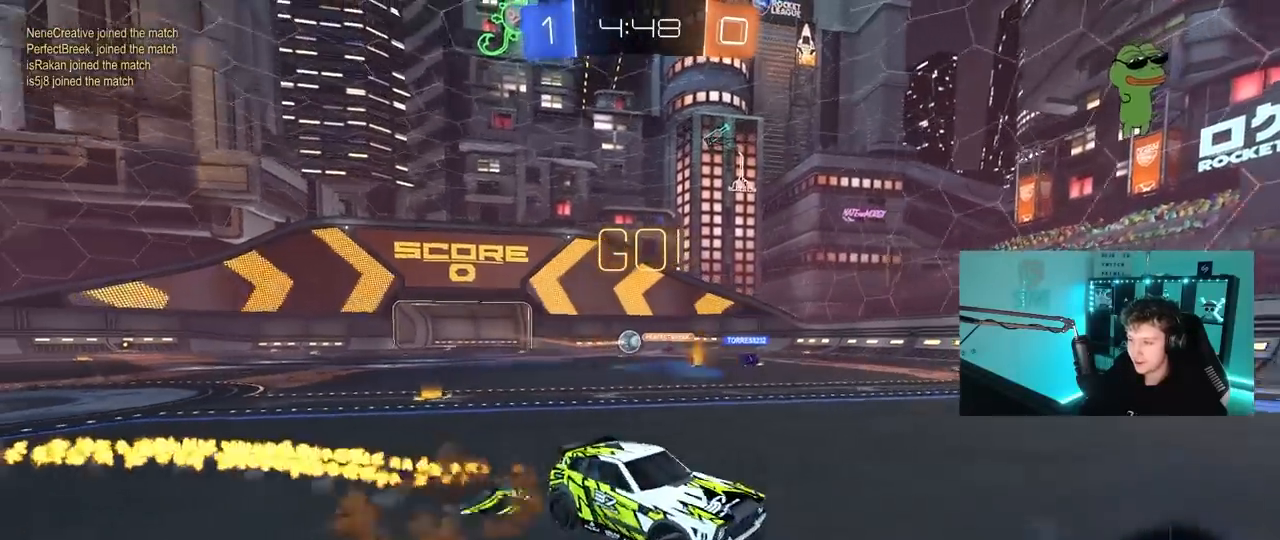
{"keys": ["d", "s", "shift"], "mouse": [], "mouse_move": "still", "events": [[100, "mouse_right", "down"], [100, "w", "up"], [133, "s", "down"], [233, "mouse_right", "up"], [283, "mouse_left", "up"], [283, "space", "down"], [417, "space", "up"]]}
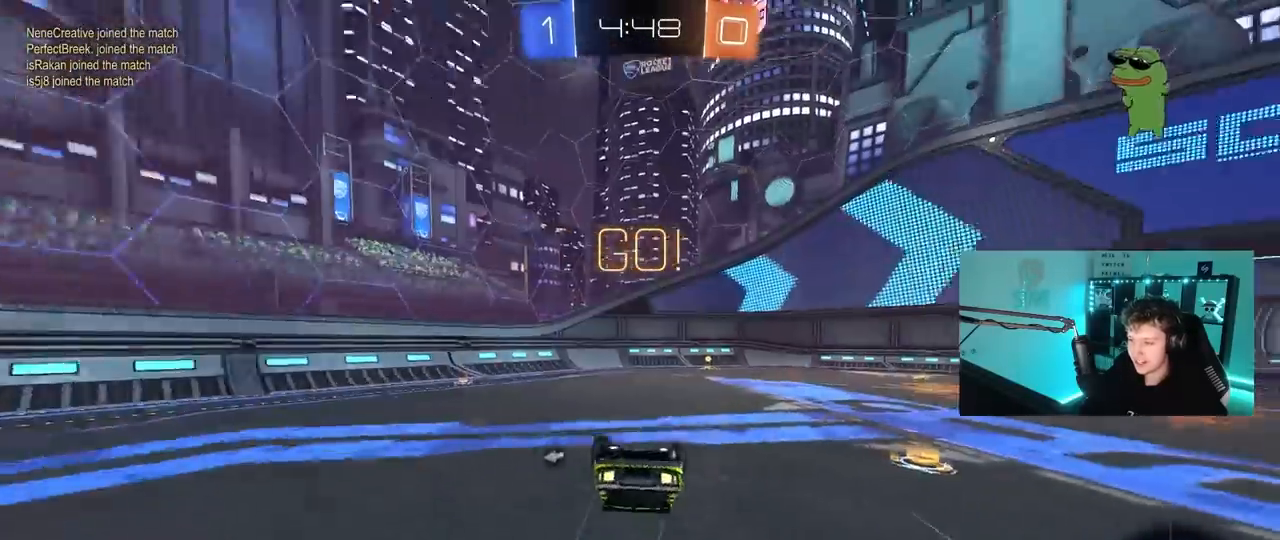
{"keys": ["a"], "mouse": ["left"], "mouse_move": "still", "events": [[17, "s", "up"], [150, "s", "down"], [333, "shift", "up"], [383, "d", "up"], [433, "a", "down"], [433, "s", "up"], [483, "mouse_left", "down"]]}
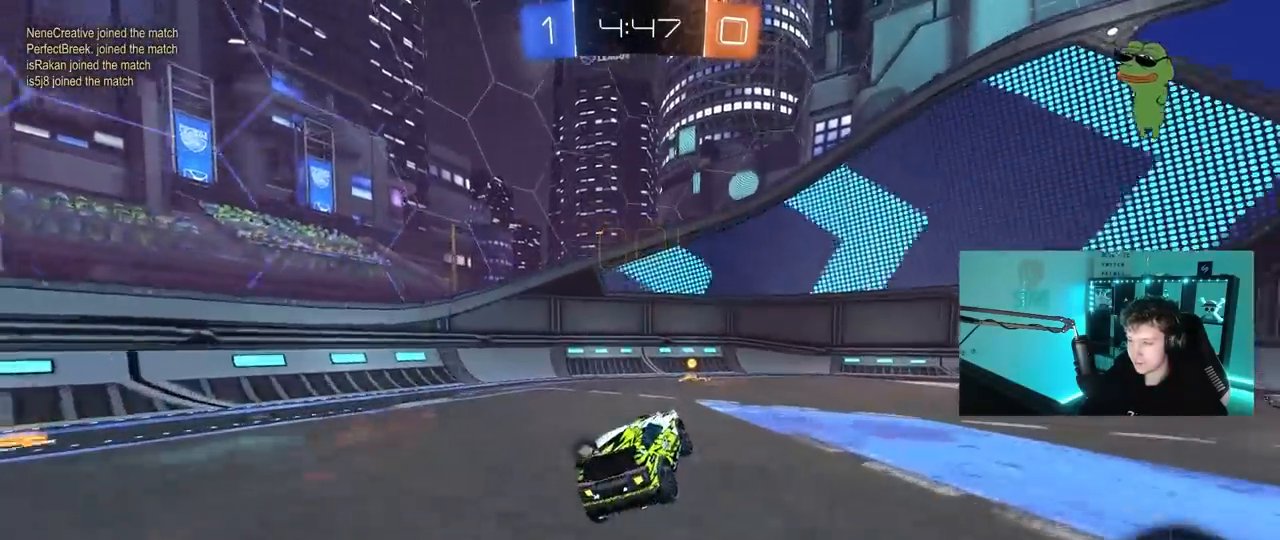
{"keys": ["w"], "mouse": ["left"], "mouse_move": "still", "events": [[33, "a", "up"], [117, "w", "down"], [167, "space", "down"], [267, "d", "down"], [267, "mouse_left", "up"], [300, "space", "up"], [450, "d", "up"], [500, "mouse_left", "down"]]}
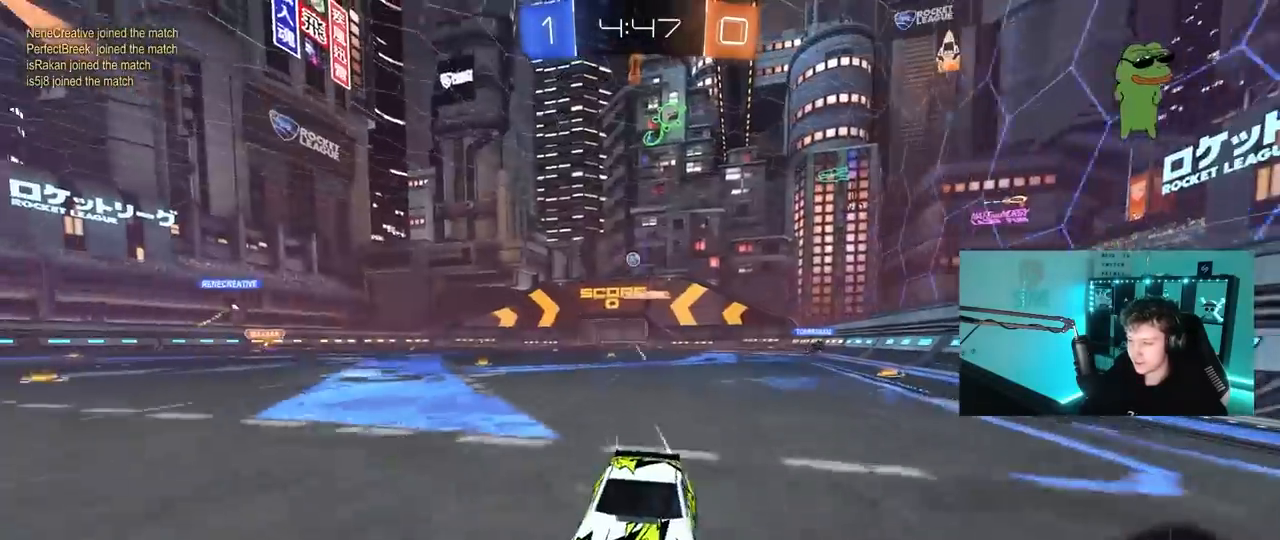
{"keys": ["w"], "mouse": [], "mouse_move": "still", "events": [[83, "d", "down"], [167, "mouse_left", "up"], [417, "d", "up"]]}
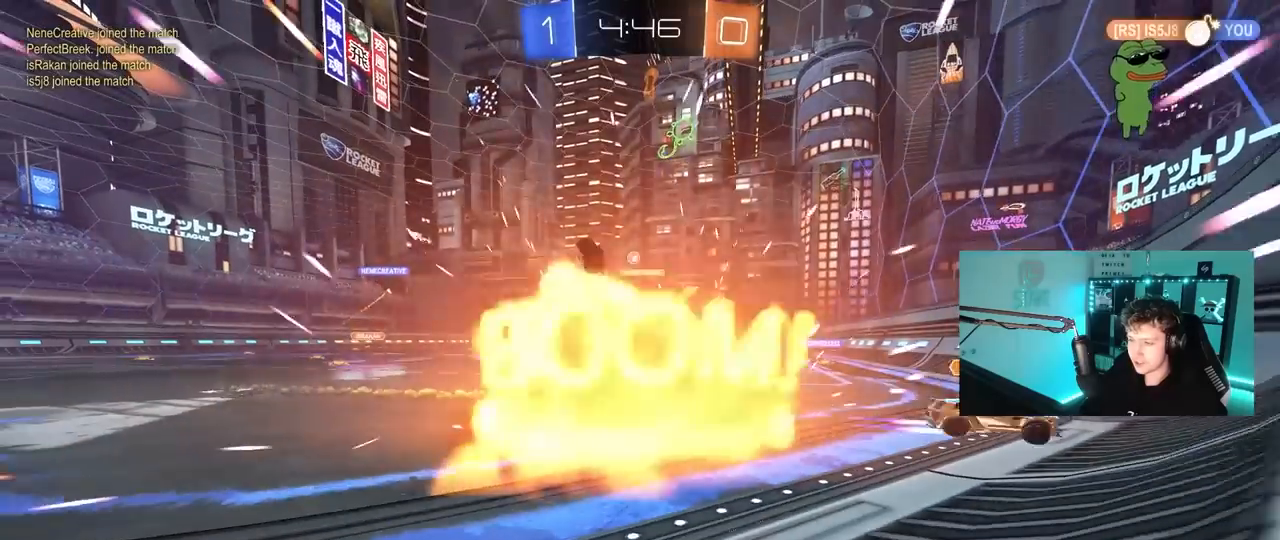
{"keys": [], "mouse": [], "mouse_move": "still", "events": [[17, "d", "down"], [200, "w", "up"], [250, "d", "up"]]}
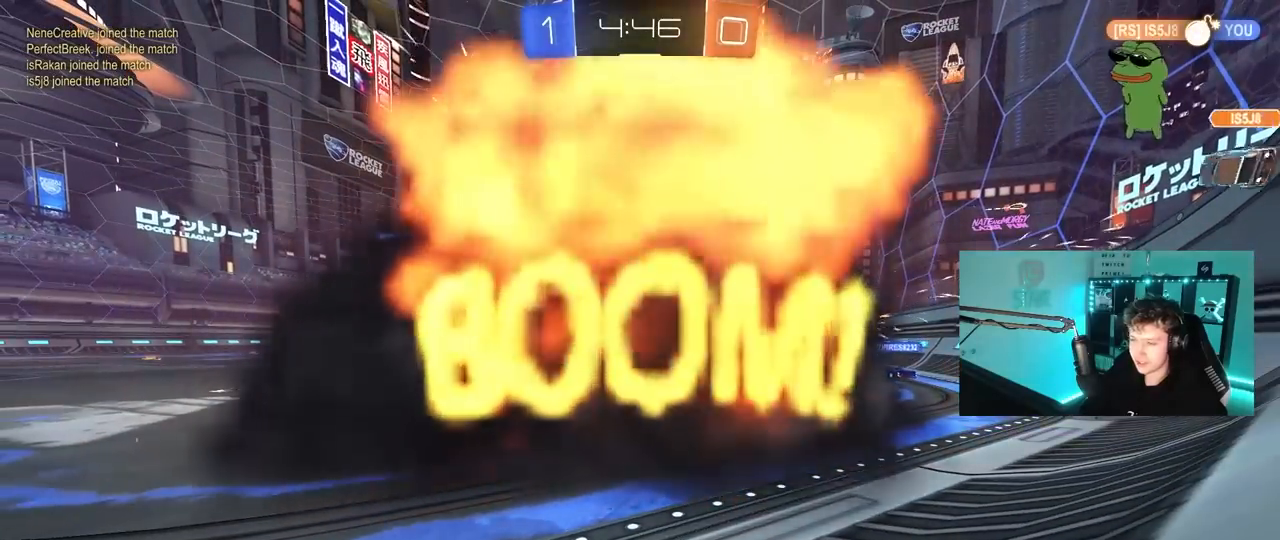
{"keys": [], "mouse": [], "mouse_move": "still", "events": [[117, "d", "down"], [267, "d", "up"]]}
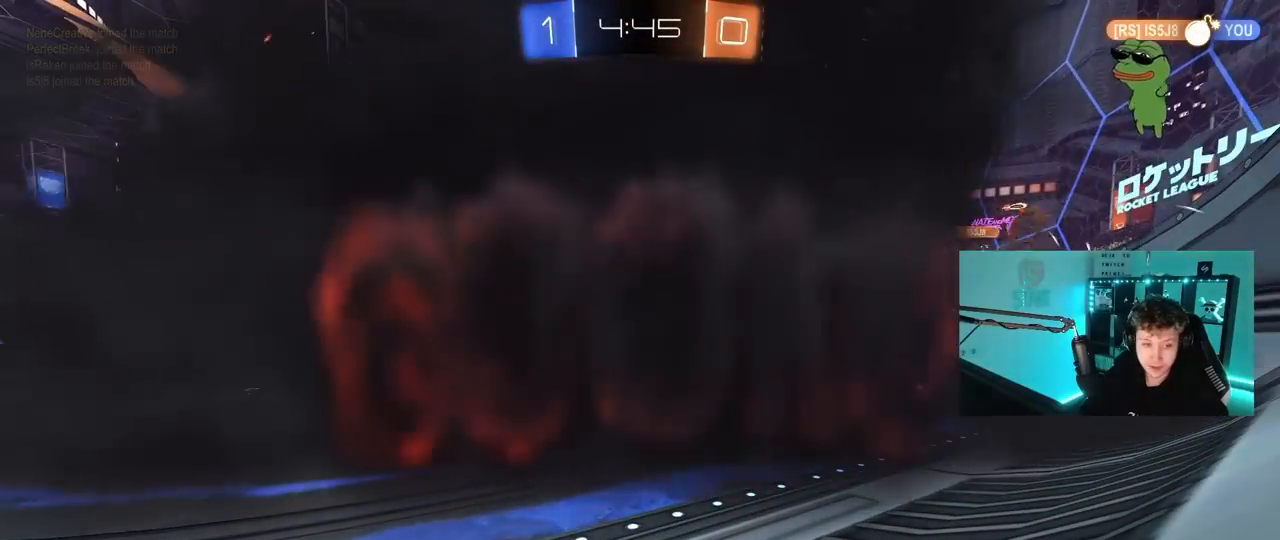
{"keys": [], "mouse": [], "mouse_move": "still", "events": []}
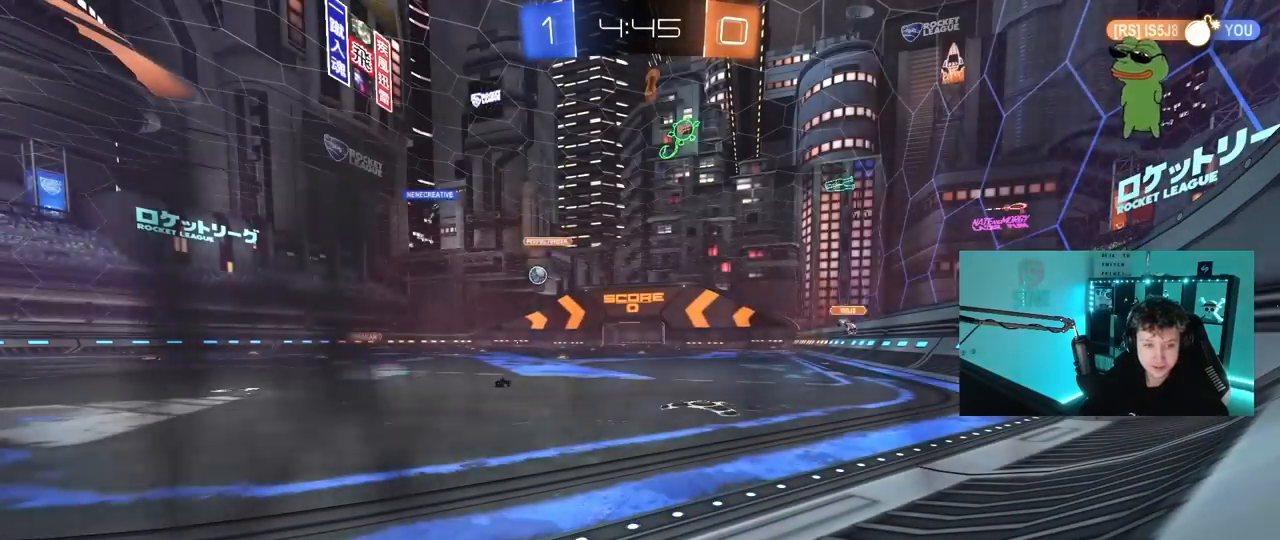
{"keys": [], "mouse": [], "mouse_move": "still", "events": []}
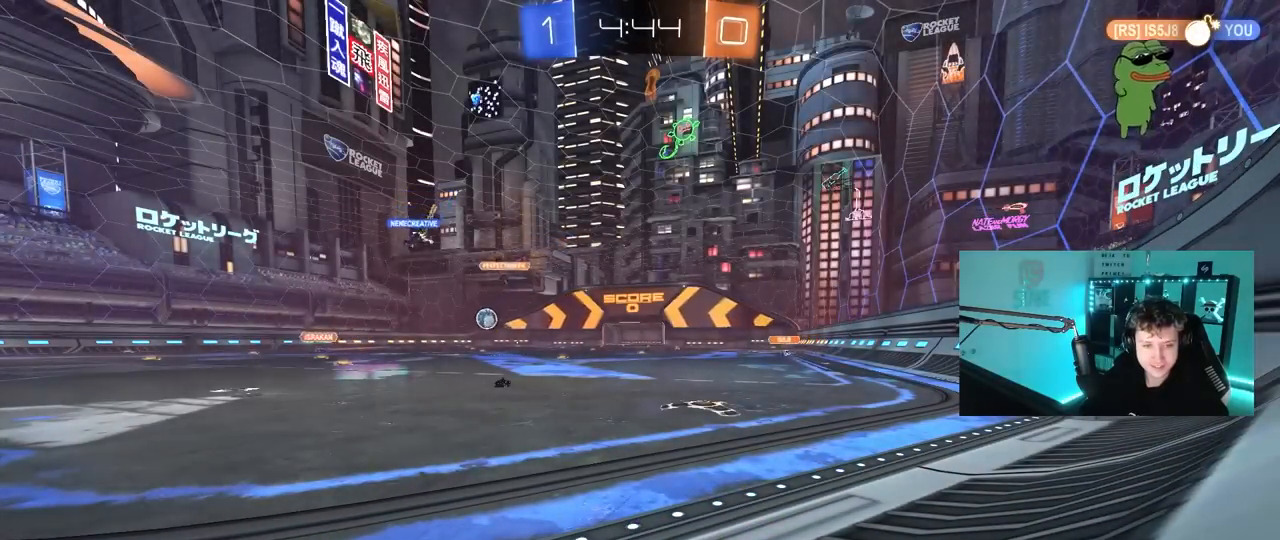
{"keys": [], "mouse": [], "mouse_move": "still", "events": []}
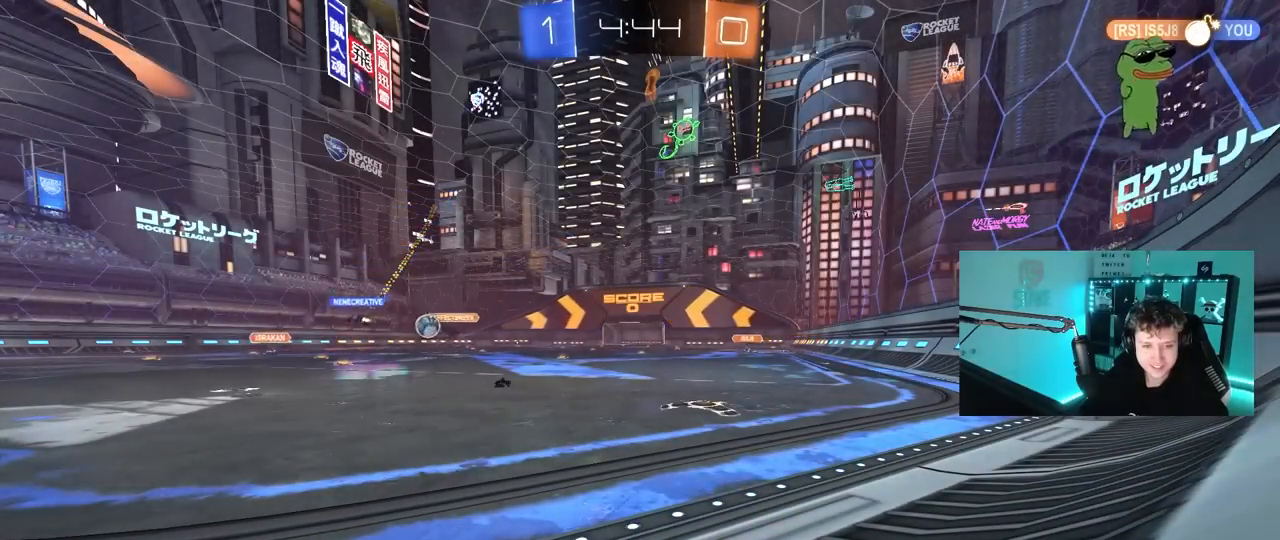
{"keys": [], "mouse": [], "mouse_move": "still", "events": []}
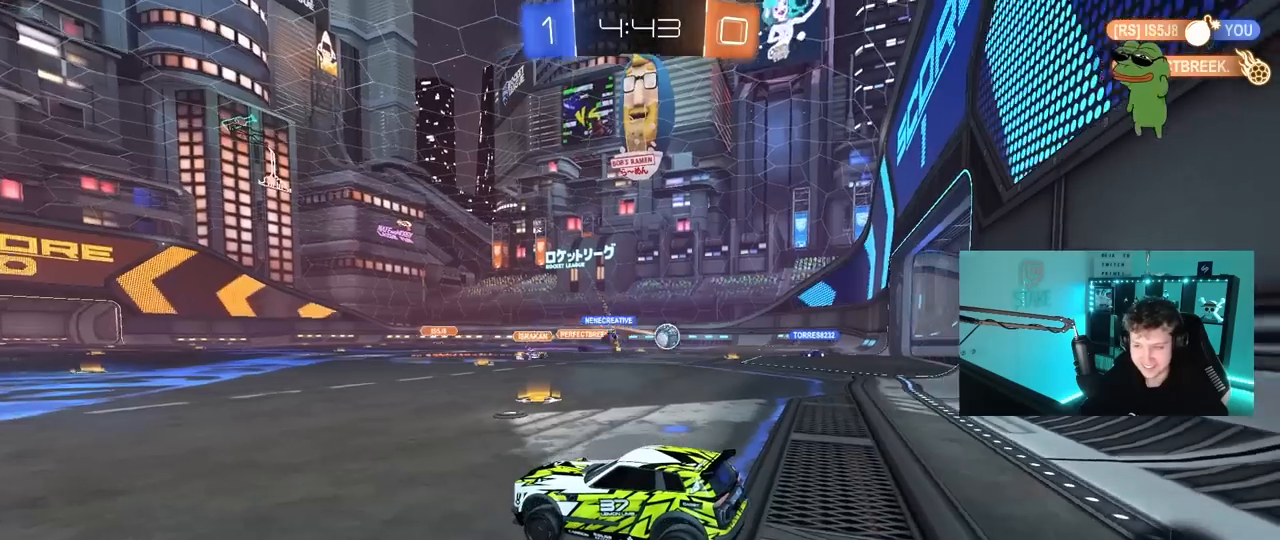
{"keys": ["w"], "mouse": [], "mouse_move": "still", "events": [[333, "w", "down"]]}
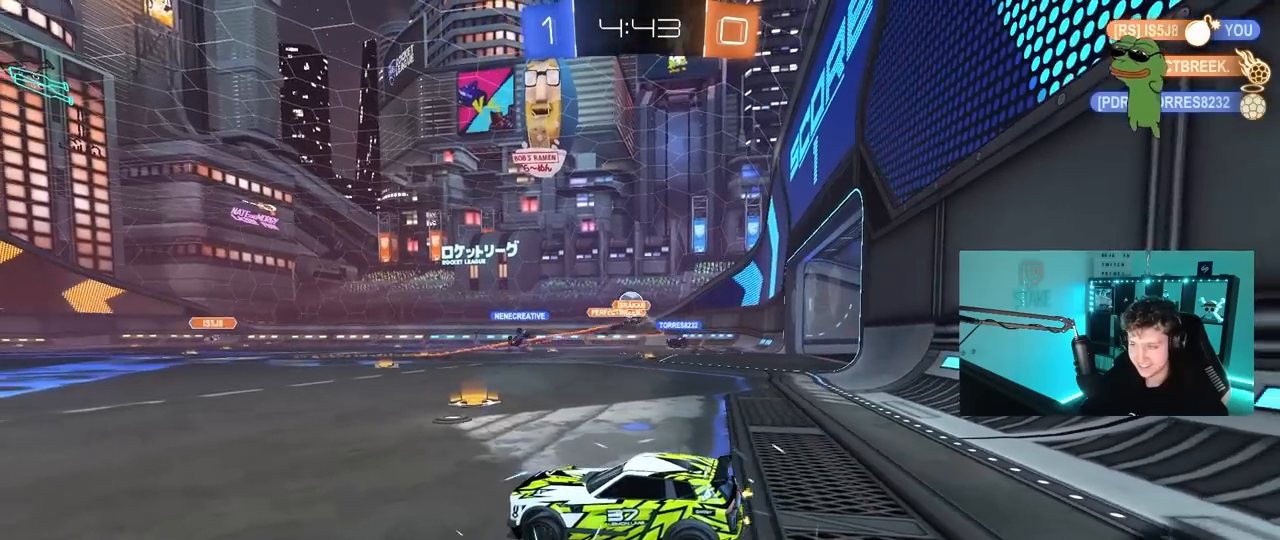
{"keys": ["w"], "mouse": [], "mouse_move": "still", "events": [[83, "d", "down"], [217, "shift", "down"], [317, "shift", "up"], [500, "d", "up"]]}
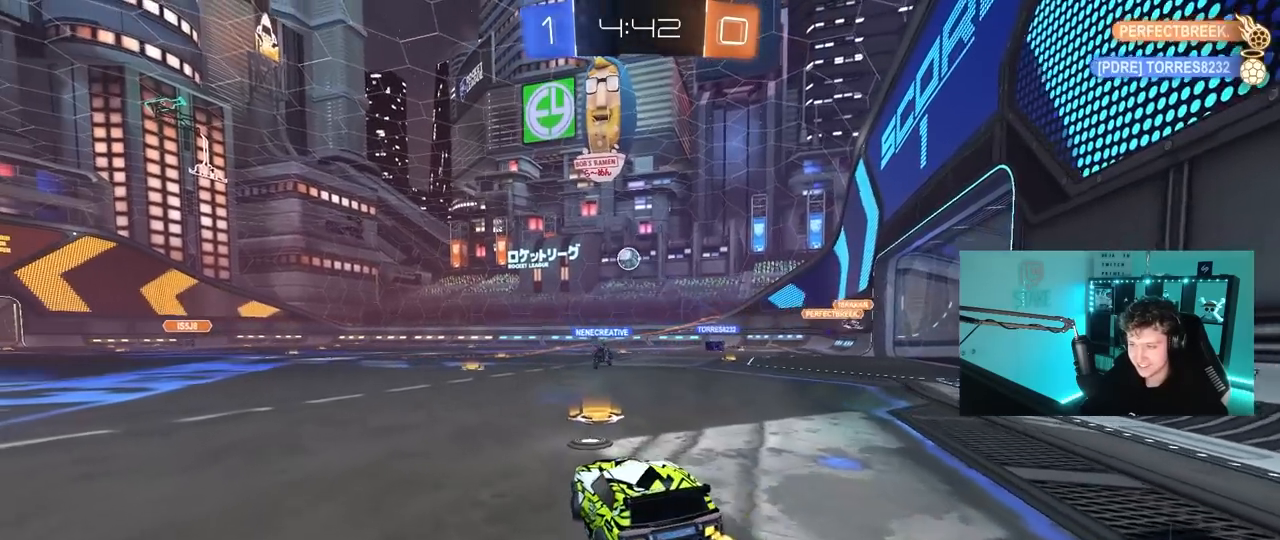
{"keys": ["a", "s", "shift"], "mouse": ["right"], "mouse_move": "down-left", "events": [[133, "mouse_left", "down"], [183, "d", "down"], [183, "mouse_right", "down"], [283, "a", "down"], [283, "d", "up"], [283, "shift", "down"], [367, "s", "down"], [367, "w", "up"], [467, "mouse_left", "up"]]}
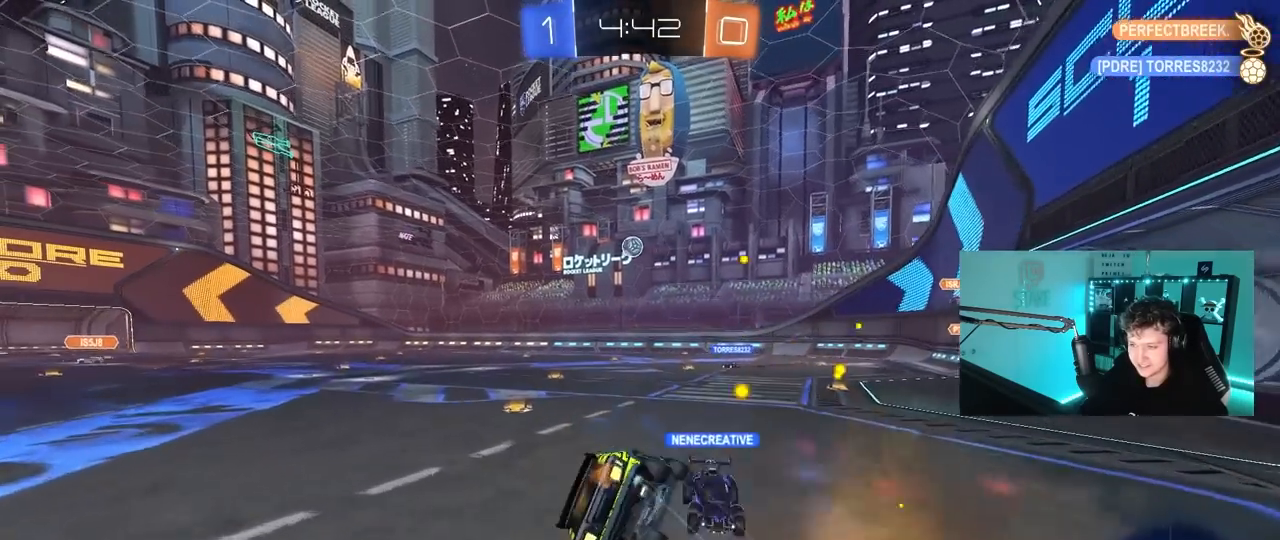
{"keys": ["a", "s", "shift"], "mouse": ["left"], "mouse_move": "still", "events": [[50, "mouse_right", "up"], [300, "s", "up"], [383, "mouse_left", "down"], [383, "s", "down"]]}
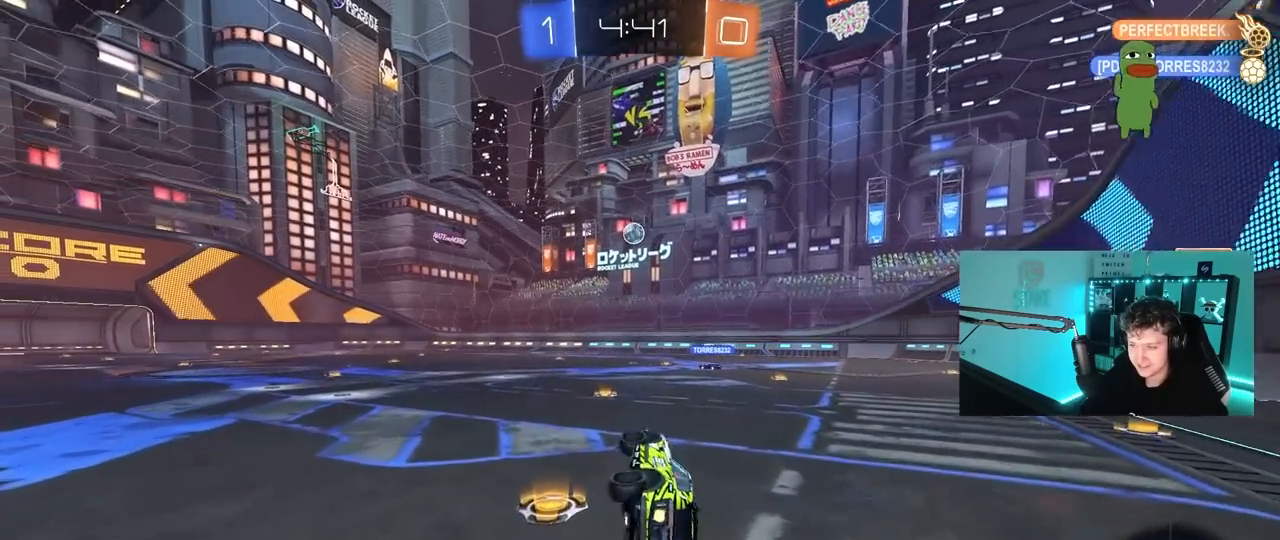
{"keys": ["d", "w"], "mouse": [], "mouse_move": "still", "events": [[117, "s", "up"], [117, "shift", "up"], [167, "a", "up"], [267, "mouse_left", "up"], [400, "w", "down"], [500, "d", "down"]]}
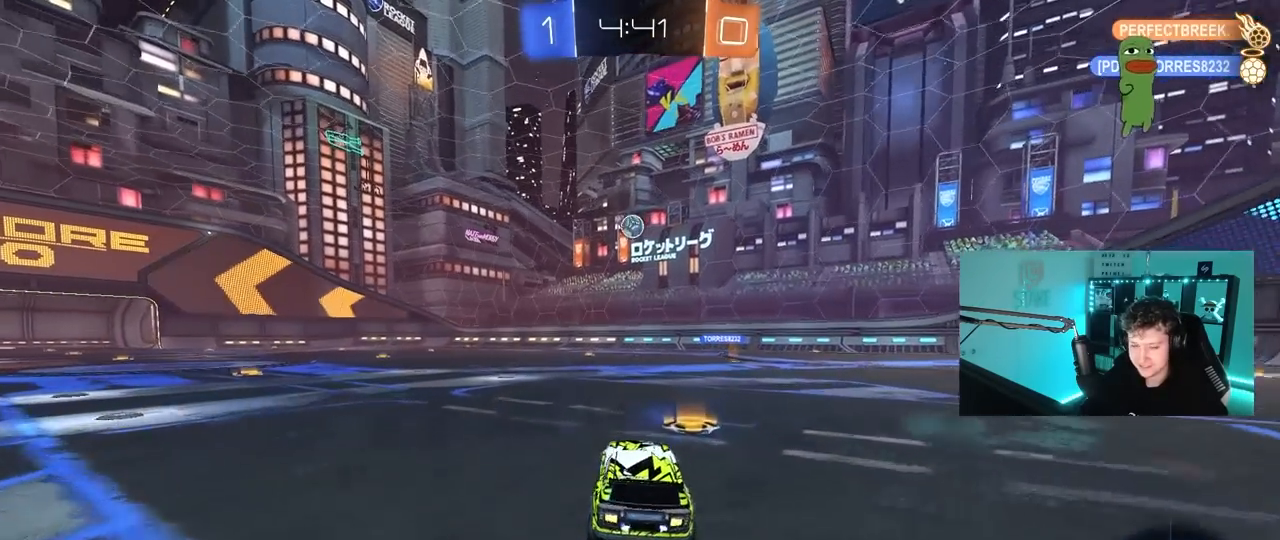
{"keys": ["a", "w"], "mouse": [], "mouse_move": "still", "events": [[50, "mouse_left", "down"], [83, "d", "up"], [333, "mouse_left", "up"], [367, "a", "down"]]}
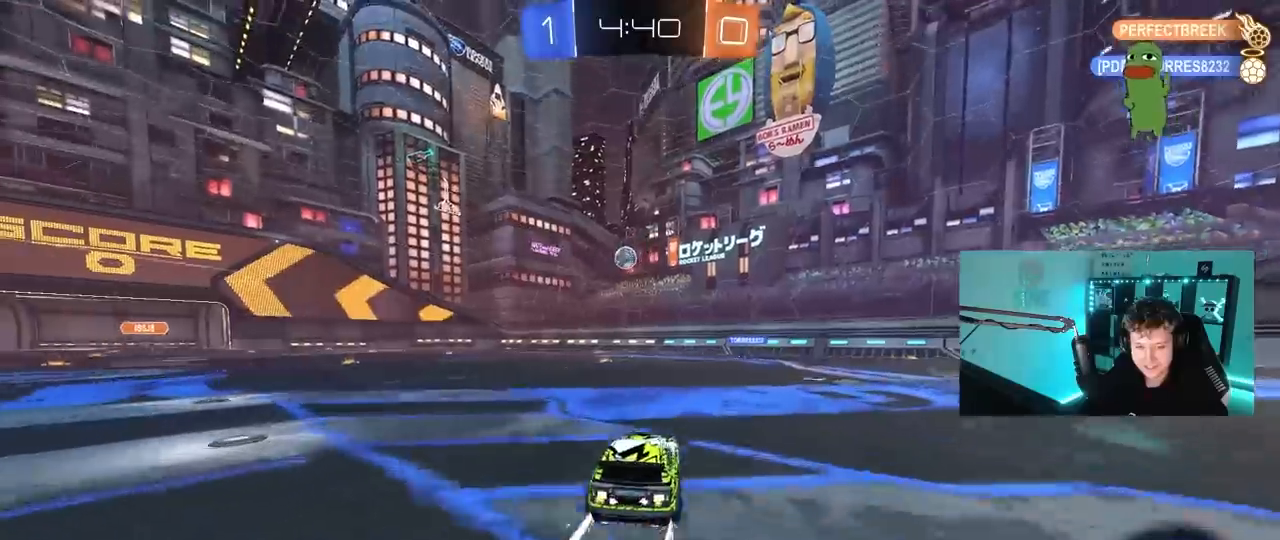
{"keys": ["w"], "mouse": [], "mouse_move": "still", "events": [[17, "a", "up"]]}
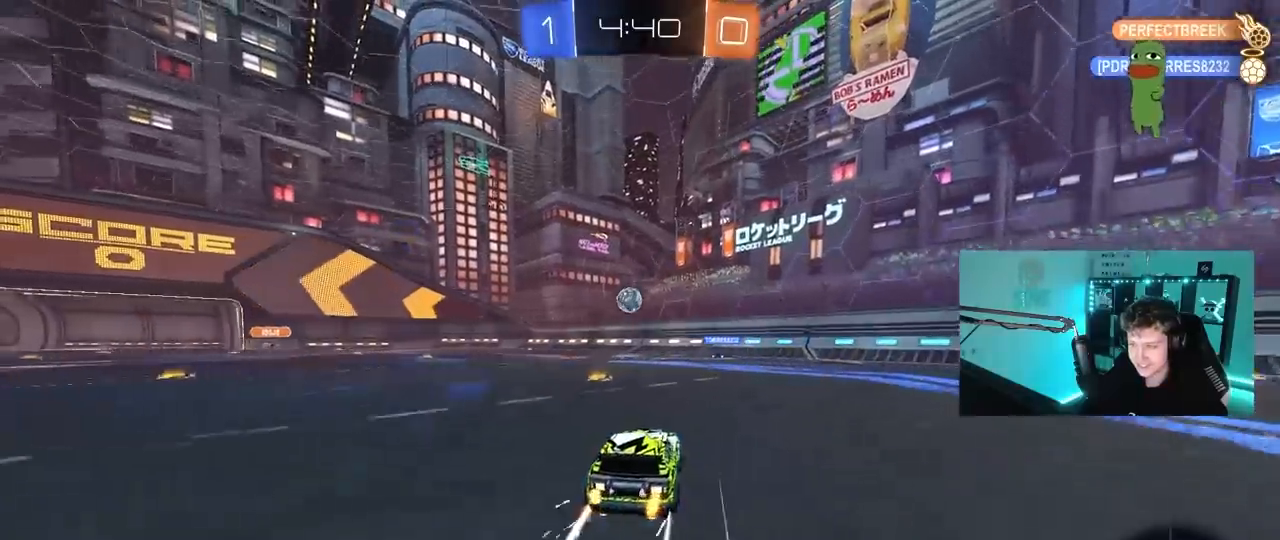
{"keys": ["w"], "mouse": [], "mouse_move": "still", "events": [[33, "a", "down"], [450, "a", "up"]]}